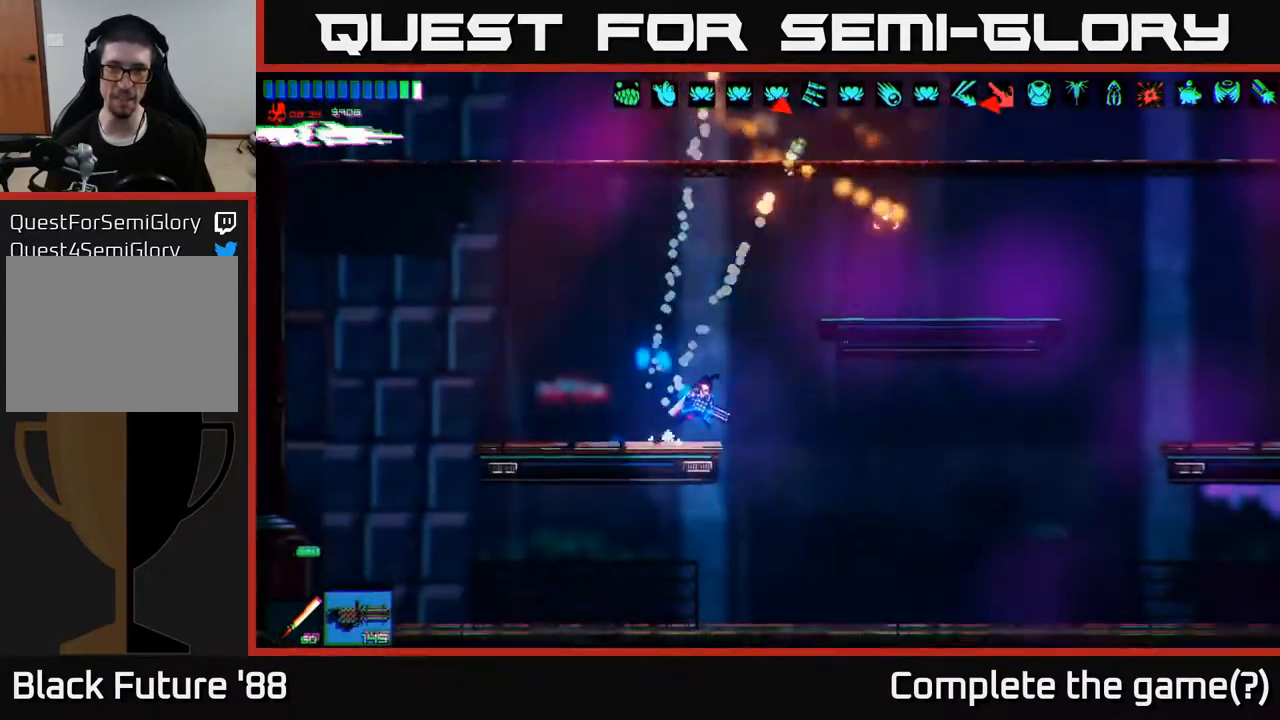
Gameplay with a controller (Xbox layout); each line is a JSON object with the inputs held at the frame after it. "events" lists button and stick changes between this image and that frame as [ms after this image, input, new state], when the widget could be followed in between.
{"buttons": [], "left_stick": "right", "right_stick": "up", "events": [[50, "left_stick", "up-right"], [167, "A", "up"], [267, "left_stick", "right"], [317, "A", "down"], [433, "A", "up"], [483, "right_stick", "up"]]}
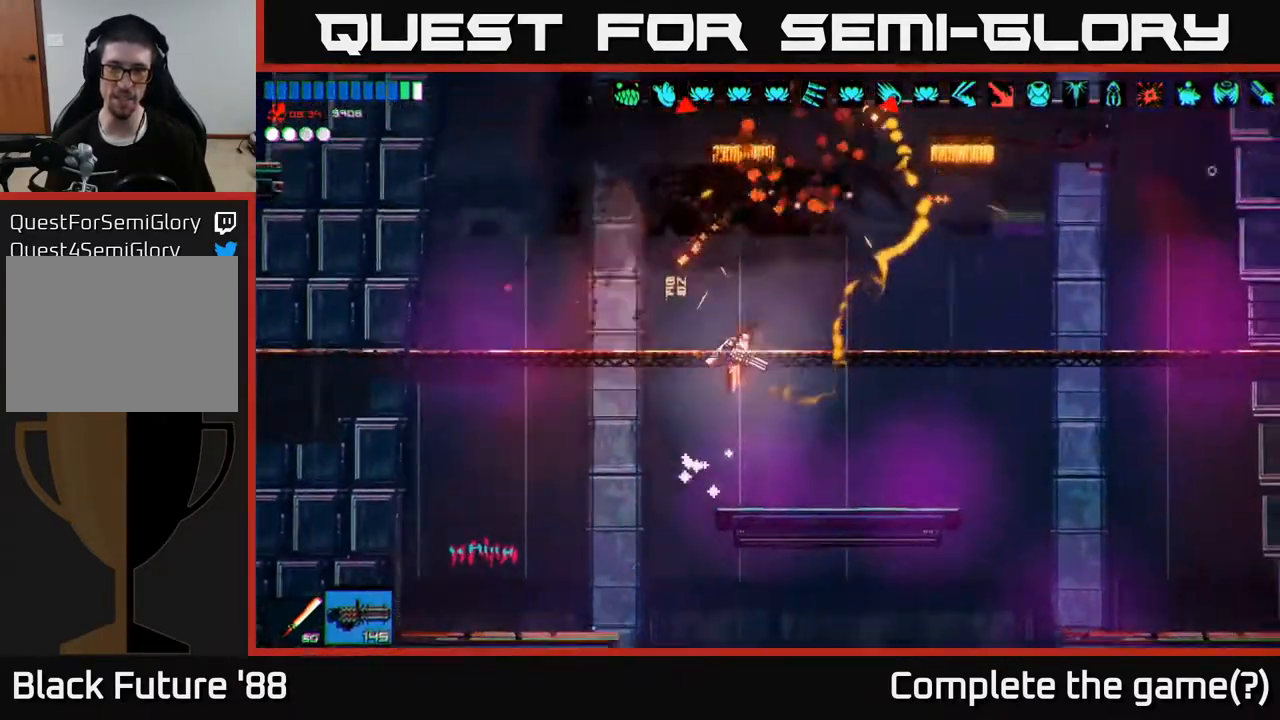
{"buttons": [], "left_stick": "left", "right_stick": "up", "events": [[83, "R2", "down"], [200, "R2", "up"], [483, "left_stick", "left"]]}
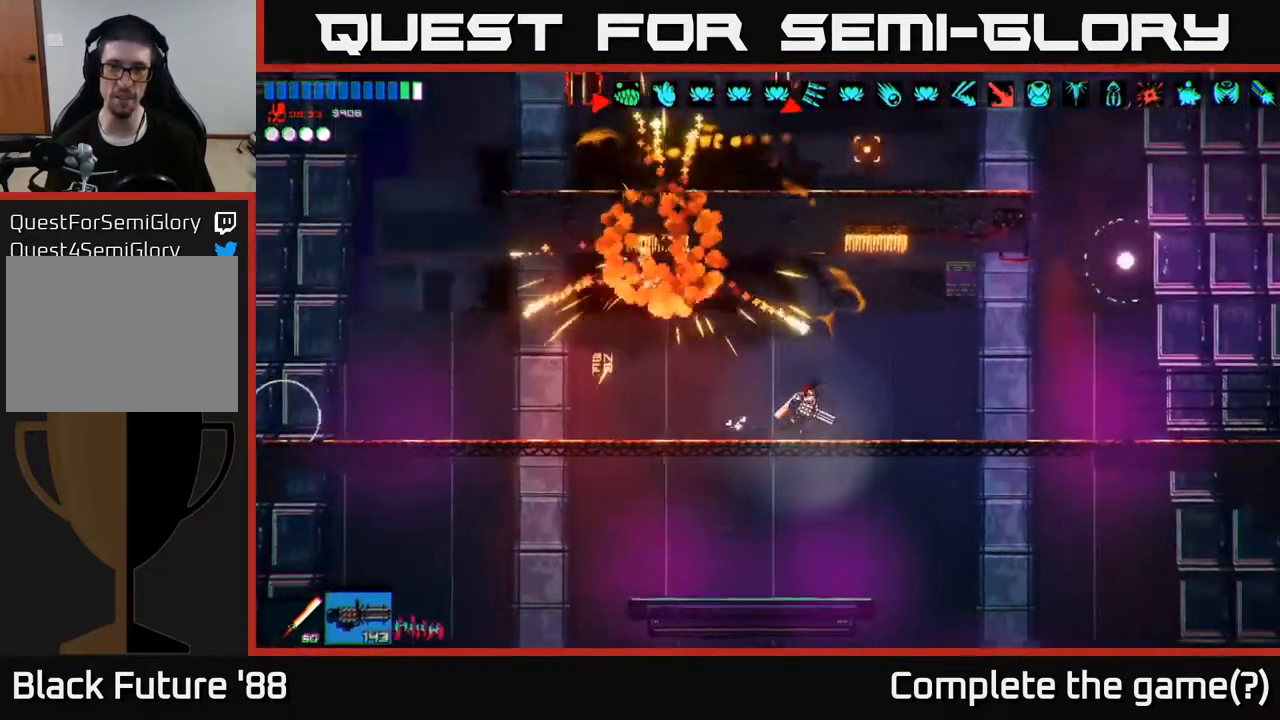
{"buttons": ["R2"], "left_stick": "right", "right_stick": "up-right", "events": [[33, "right_stick", "up-right"], [117, "left_stick", "center"], [233, "left_stick", "right"], [333, "R2", "down"]]}
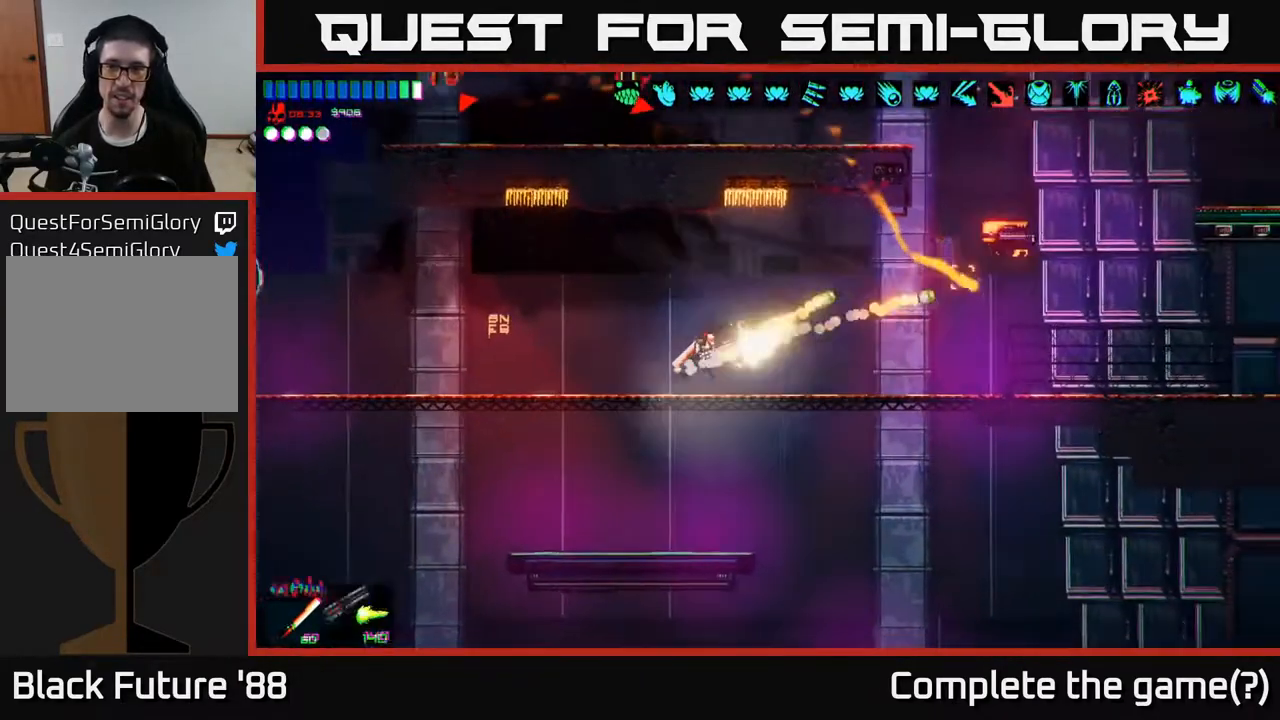
{"buttons": [], "left_stick": "right", "right_stick": "up-right", "events": [[17, "R2", "up"]]}
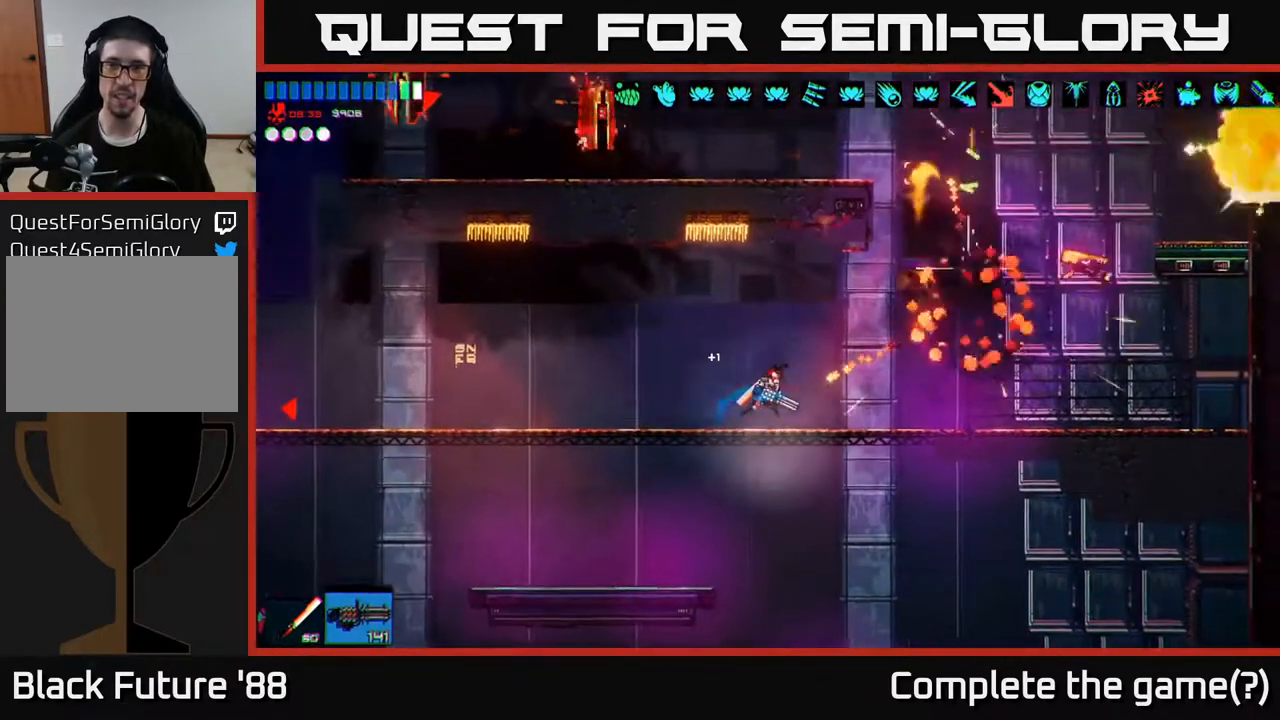
{"buttons": [], "left_stick": "right", "right_stick": "up", "events": [[50, "right_stick", "up"], [233, "R2", "down"], [317, "R2", "up"]]}
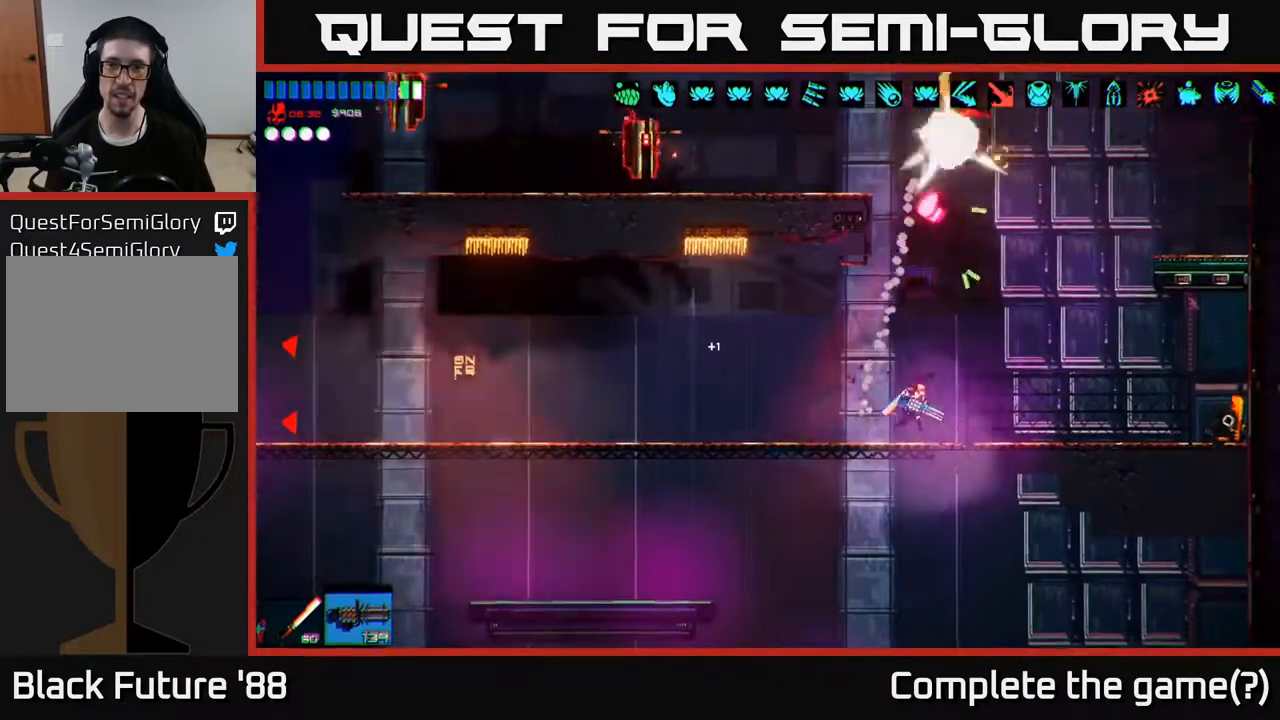
{"buttons": ["A"], "left_stick": "right", "right_stick": "up-left", "events": [[50, "R2", "down"], [133, "R2", "up"], [400, "A", "down"], [400, "right_stick", "up-left"]]}
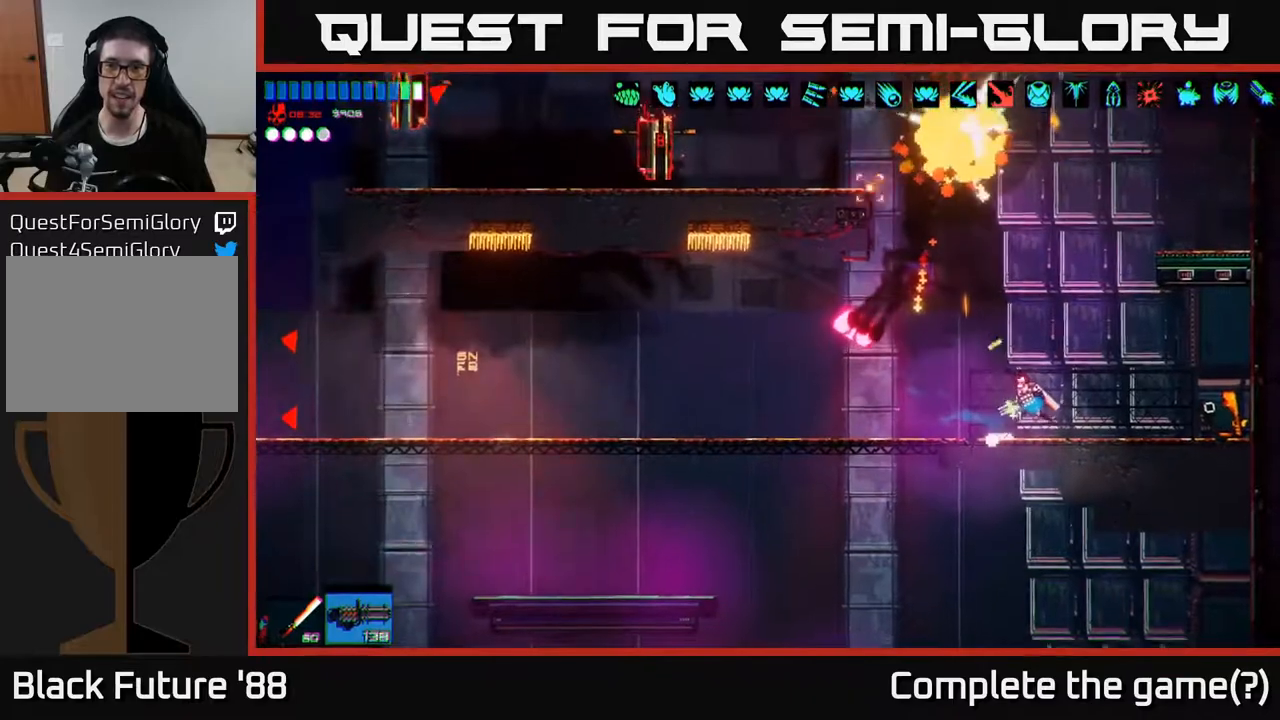
{"buttons": [], "left_stick": "up-right", "right_stick": "left", "events": [[50, "A", "up"], [67, "left_stick", "up-right"], [117, "right_stick", "left"], [200, "A", "down"], [400, "A", "up"]]}
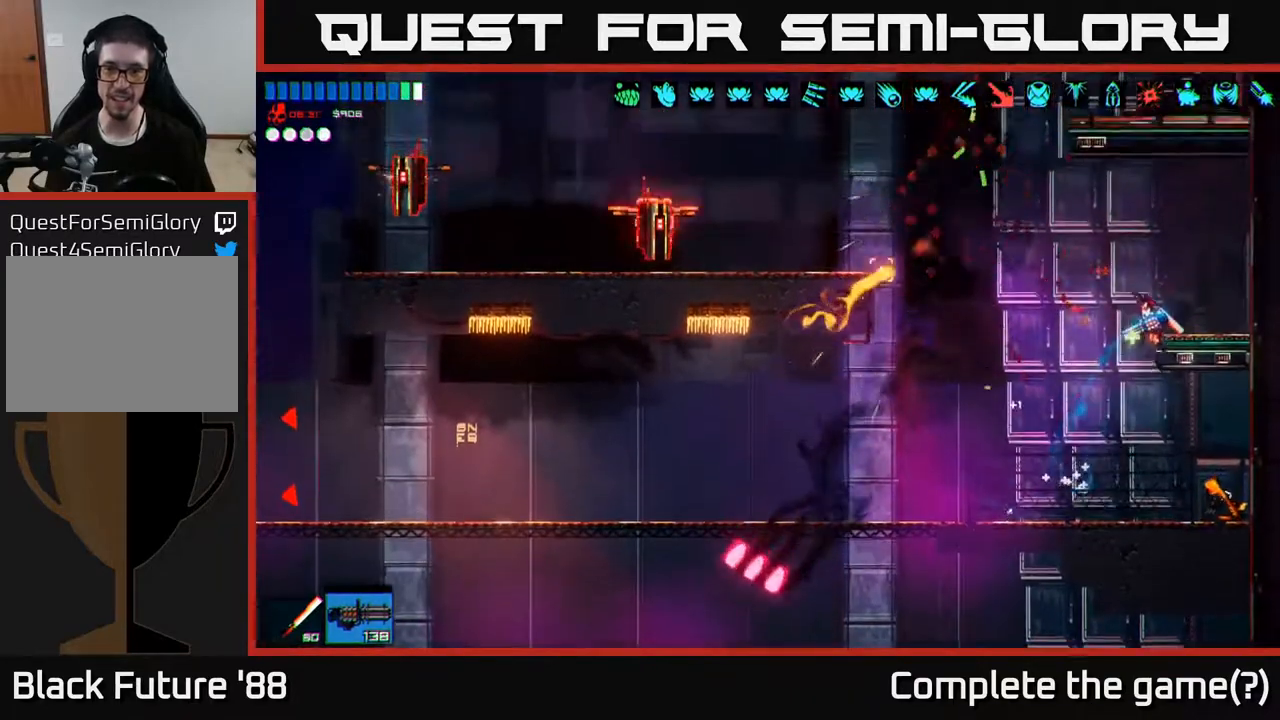
{"buttons": [], "left_stick": "left", "right_stick": "up-left", "events": [[33, "R2", "down"], [333, "R2", "up"], [367, "left_stick", "left"], [417, "right_stick", "up-left"]]}
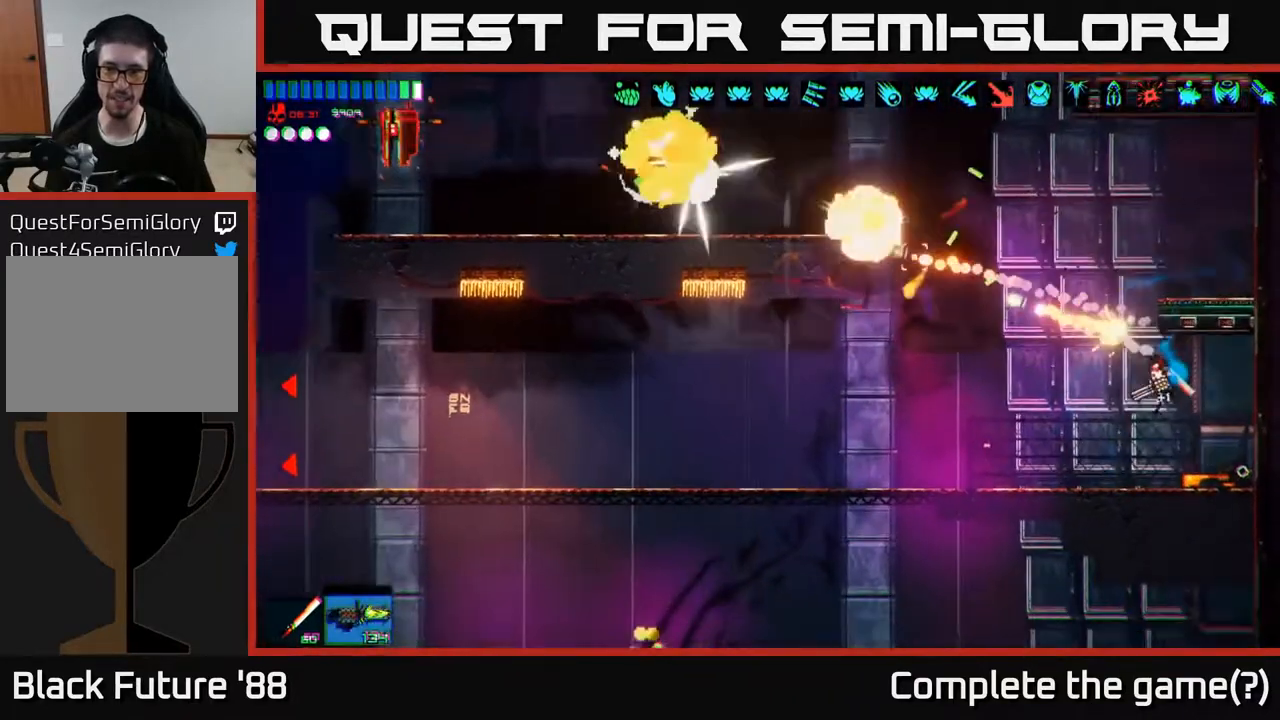
{"buttons": [], "left_stick": "left", "right_stick": "up-left", "events": [[100, "left_stick", "center"], [200, "A", "down"], [300, "left_stick", "left"], [350, "A", "up"]]}
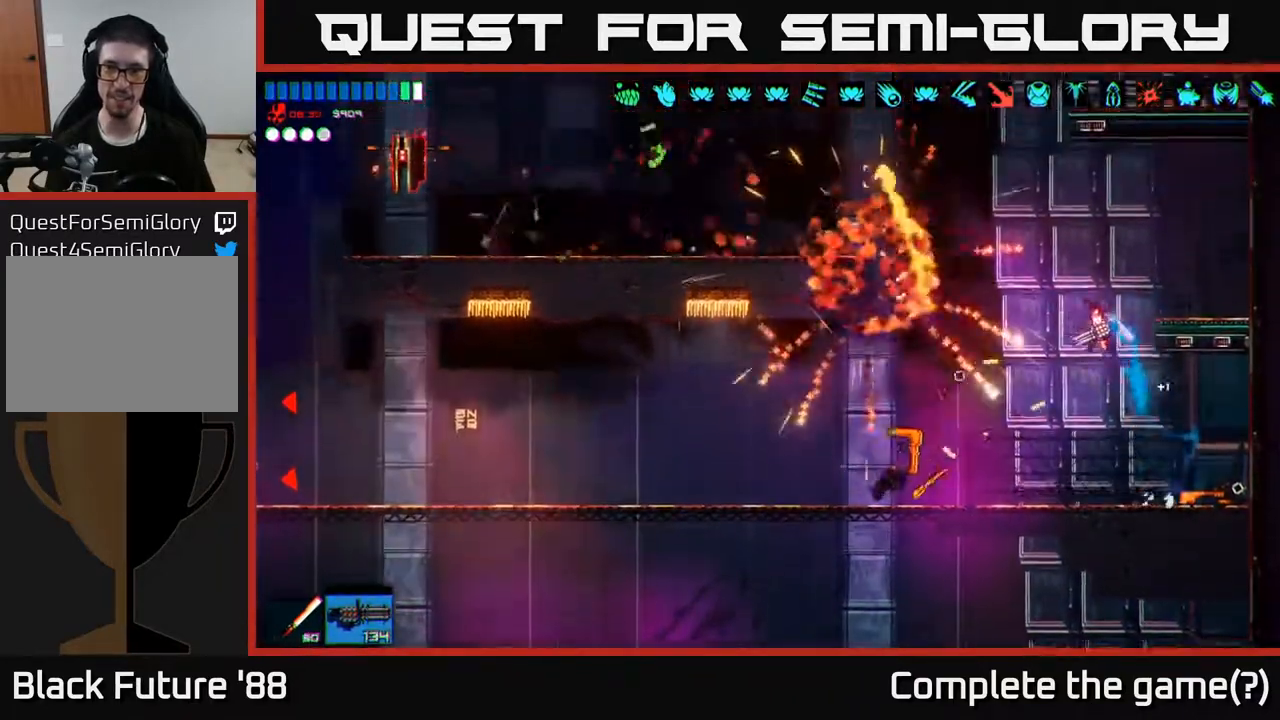
{"buttons": [], "left_stick": "center", "right_stick": "up-left", "events": [[450, "left_stick", "center"]]}
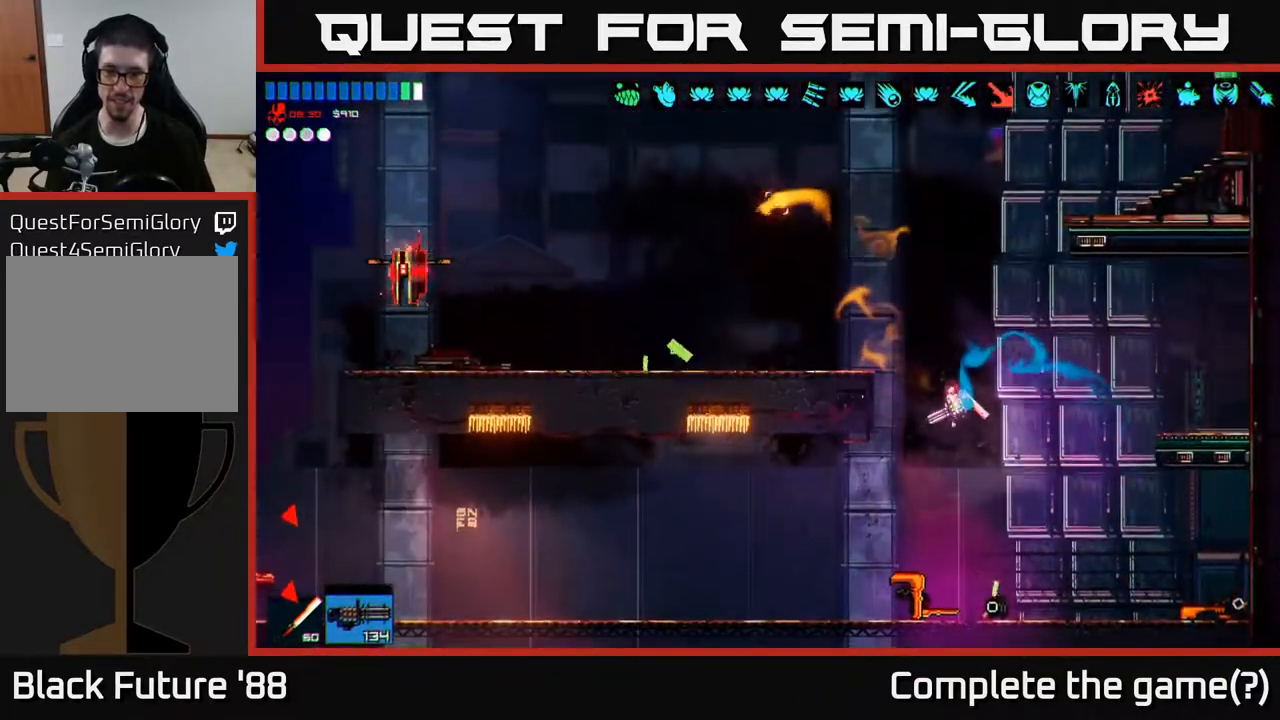
{"buttons": ["A"], "left_stick": "center", "right_stick": "up-left", "events": [[33, "left_stick", "right"], [150, "left_stick", "center"], [417, "A", "down"]]}
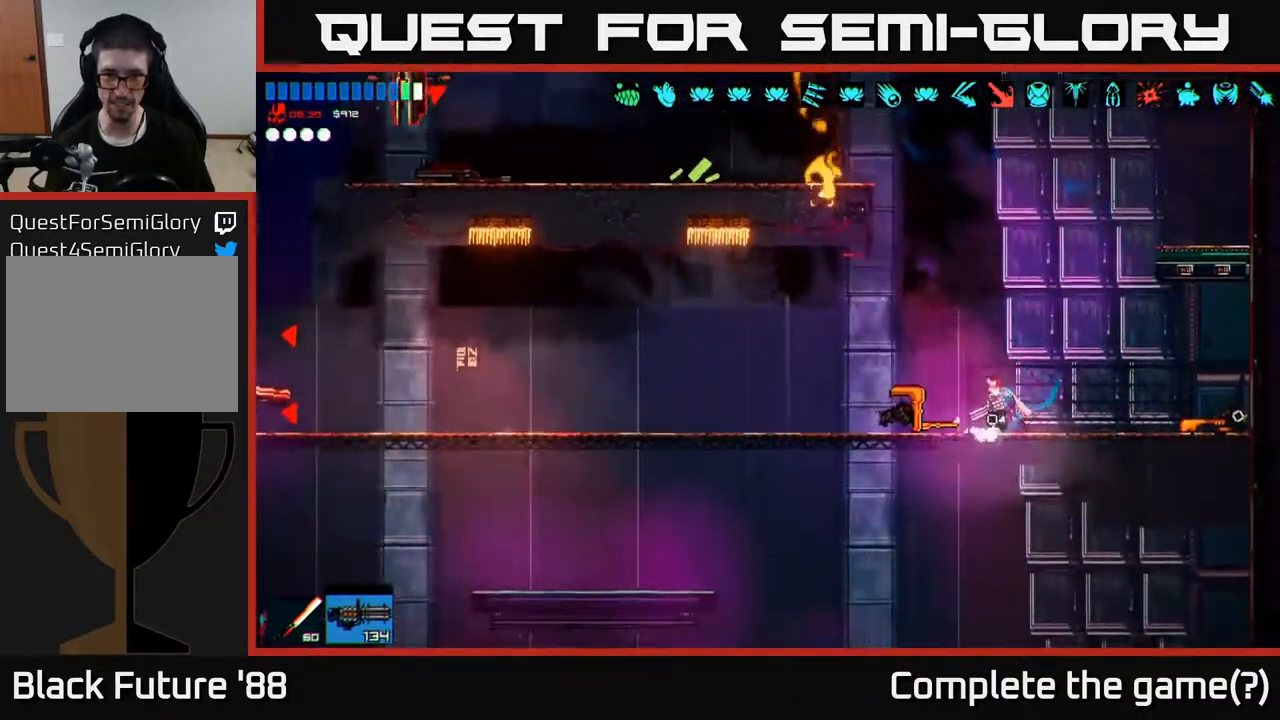
{"buttons": ["L1"], "left_stick": "left", "right_stick": "left", "events": [[83, "A", "up"], [183, "A", "down"], [250, "left_stick", "up"], [383, "left_stick", "left"], [400, "A", "up"], [417, "L1", "down"], [450, "right_stick", "left"]]}
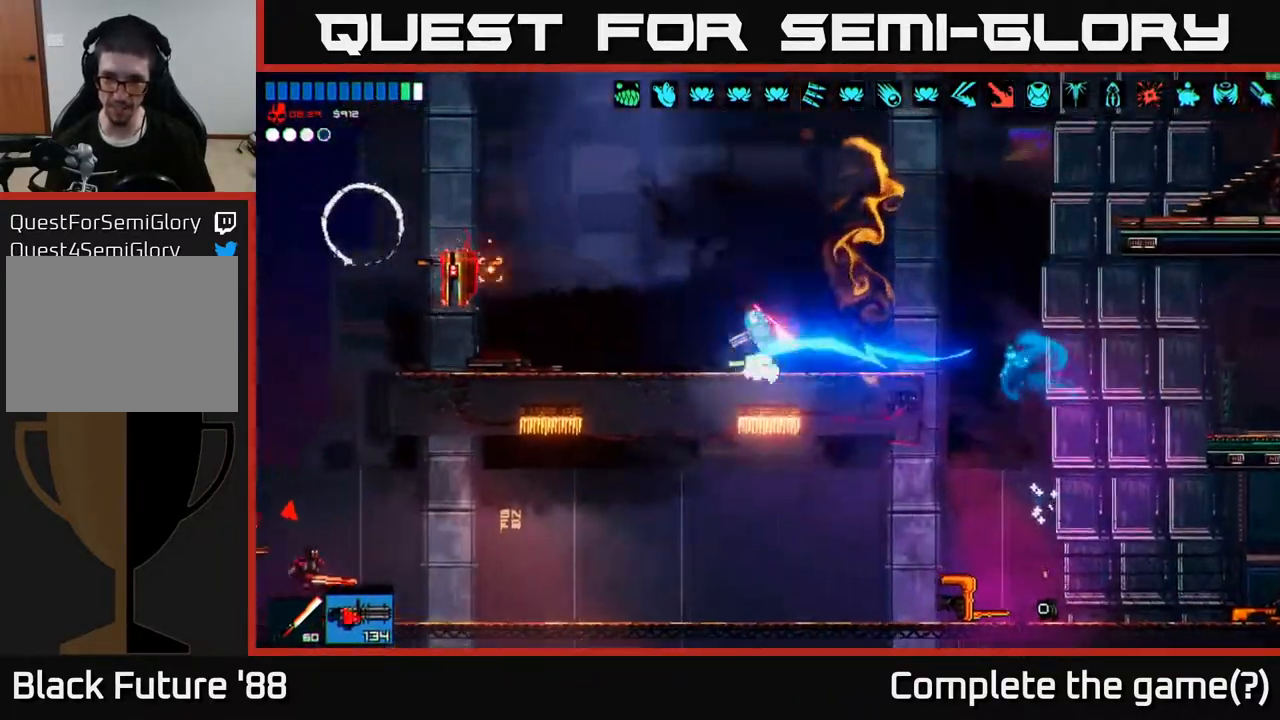
{"buttons": [], "left_stick": "right", "right_stick": "left", "events": [[17, "L1", "up"], [17, "R2", "down"], [283, "R2", "up"], [300, "left_stick", "right"]]}
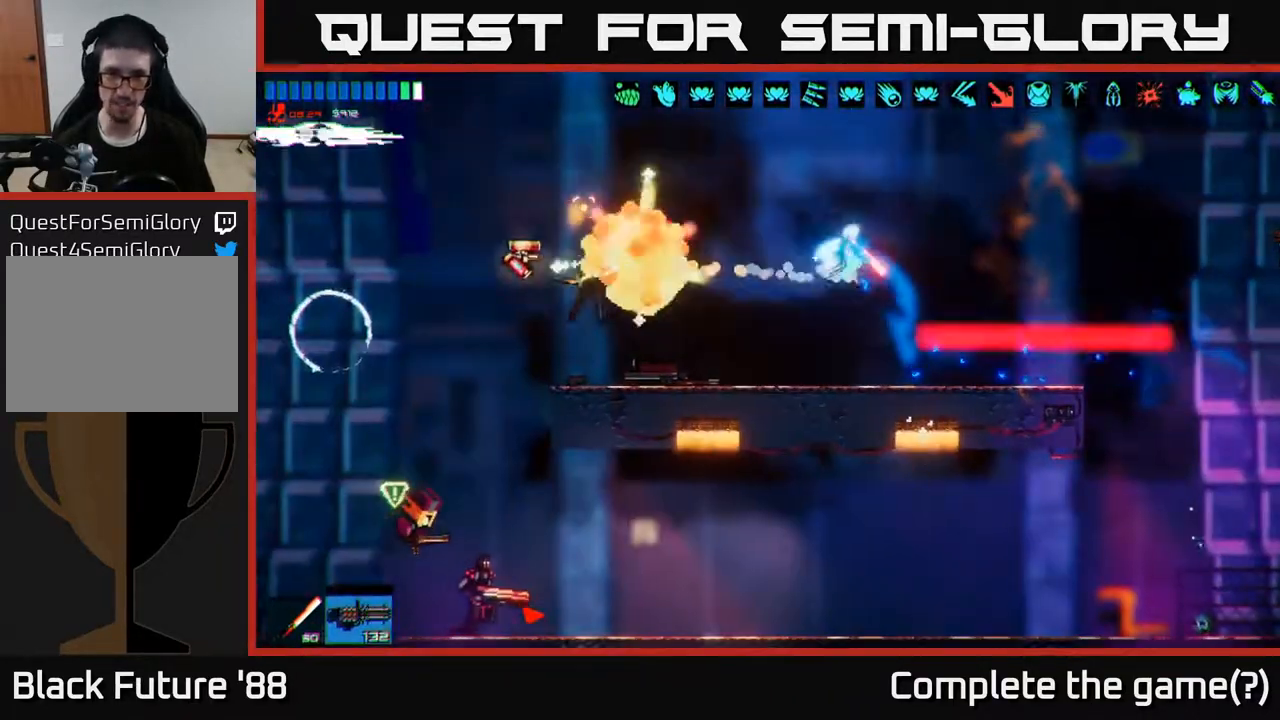
{"buttons": [], "left_stick": "left", "right_stick": "left", "events": [[433, "left_stick", "left"]]}
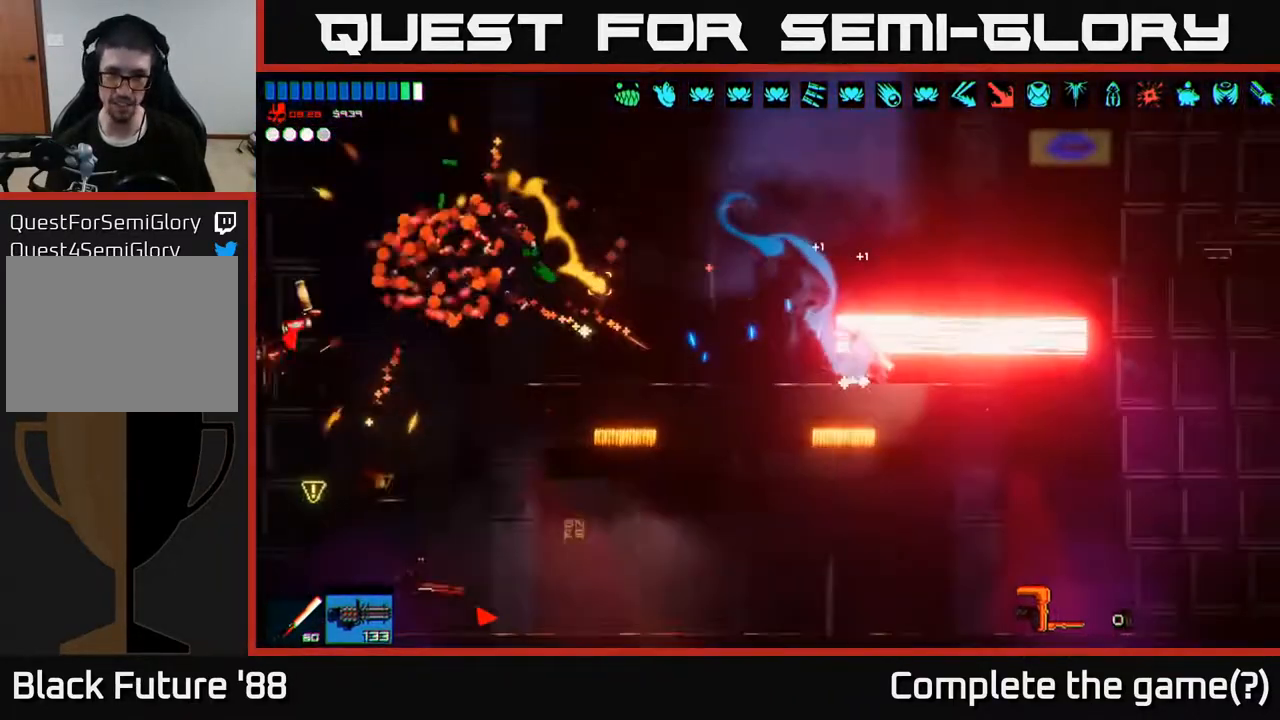
{"buttons": [], "left_stick": "left", "right_stick": "down", "events": [[167, "A", "down"], [217, "L1", "down"], [300, "A", "up"], [317, "L1", "up"], [350, "right_stick", "down-left"], [450, "right_stick", "down"]]}
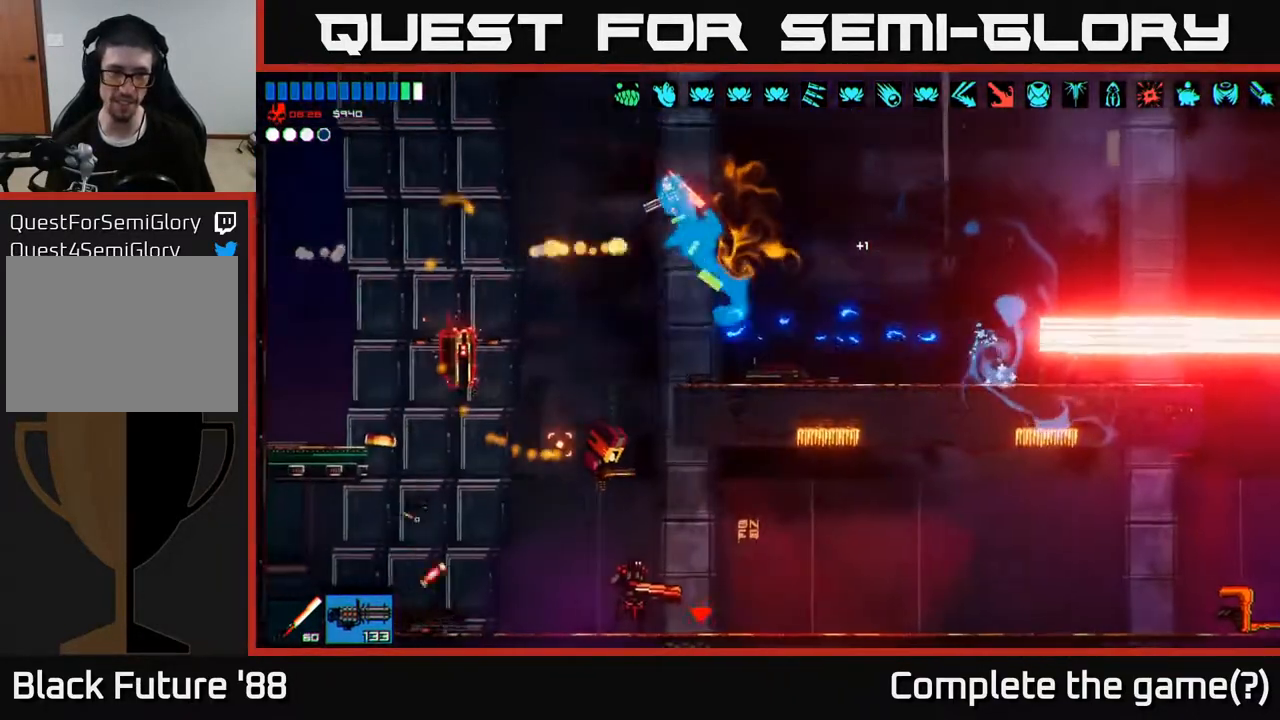
{"buttons": ["R2"], "left_stick": "right", "right_stick": "down-left", "events": [[33, "R2", "down"], [133, "left_stick", "right"], [200, "right_stick", "down-left"], [233, "R2", "up"], [300, "R2", "down"]]}
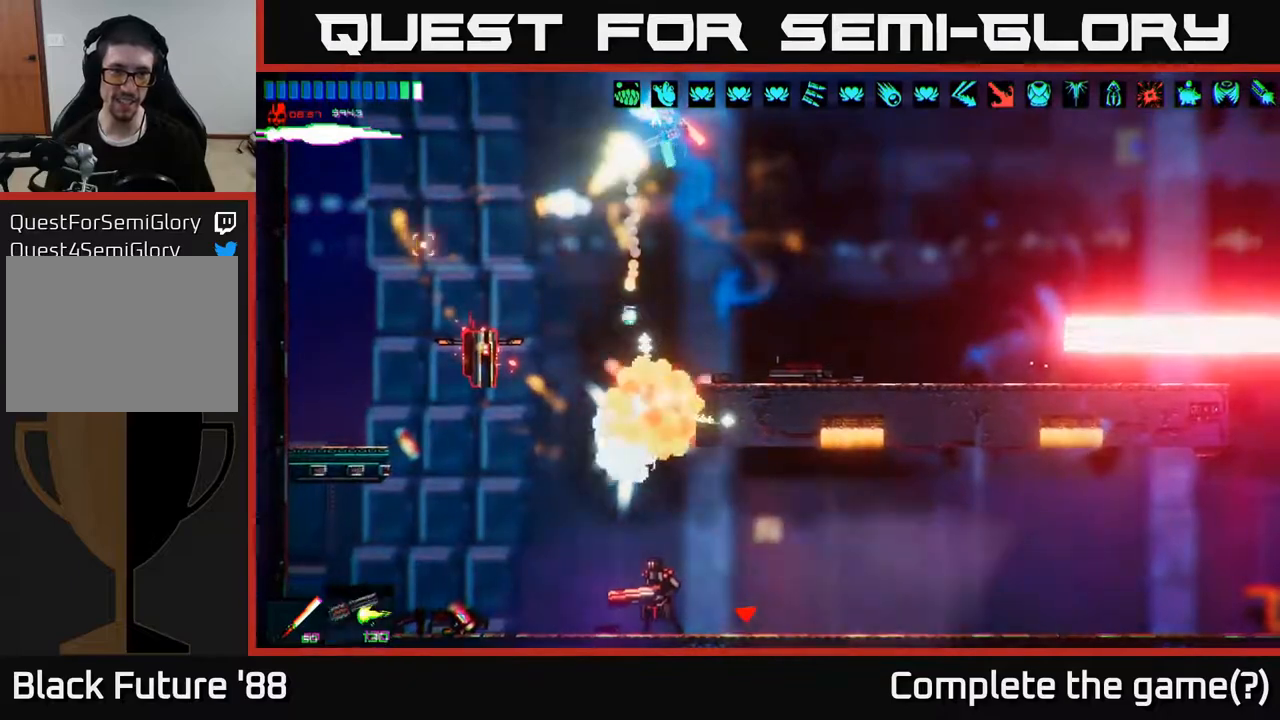
{"buttons": [], "left_stick": "center", "right_stick": "left", "events": [[17, "R2", "up"], [350, "left_stick", "left"], [350, "right_stick", "left"], [483, "left_stick", "center"]]}
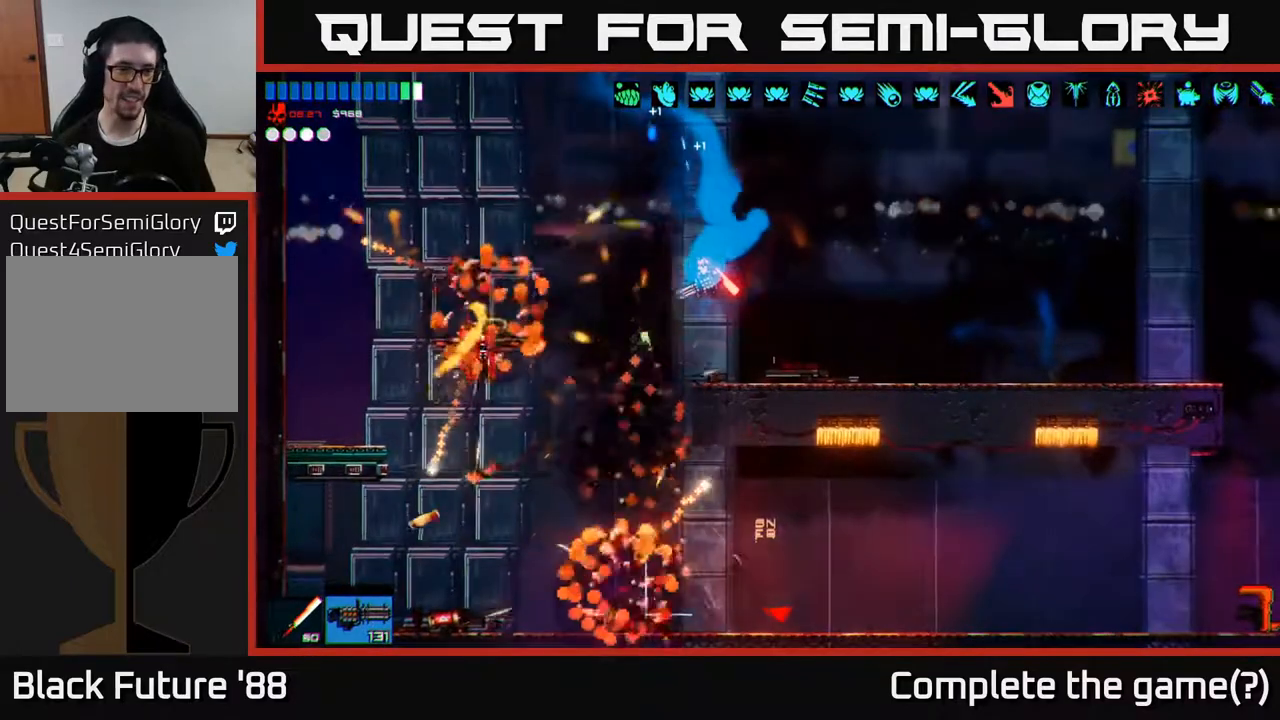
{"buttons": [], "left_stick": "left", "right_stick": "down-left", "events": [[67, "left_stick", "right"], [167, "A", "down"], [217, "left_stick", "left"], [283, "R2", "down"], [350, "A", "up"], [383, "R2", "up"], [400, "right_stick", "down-left"]]}
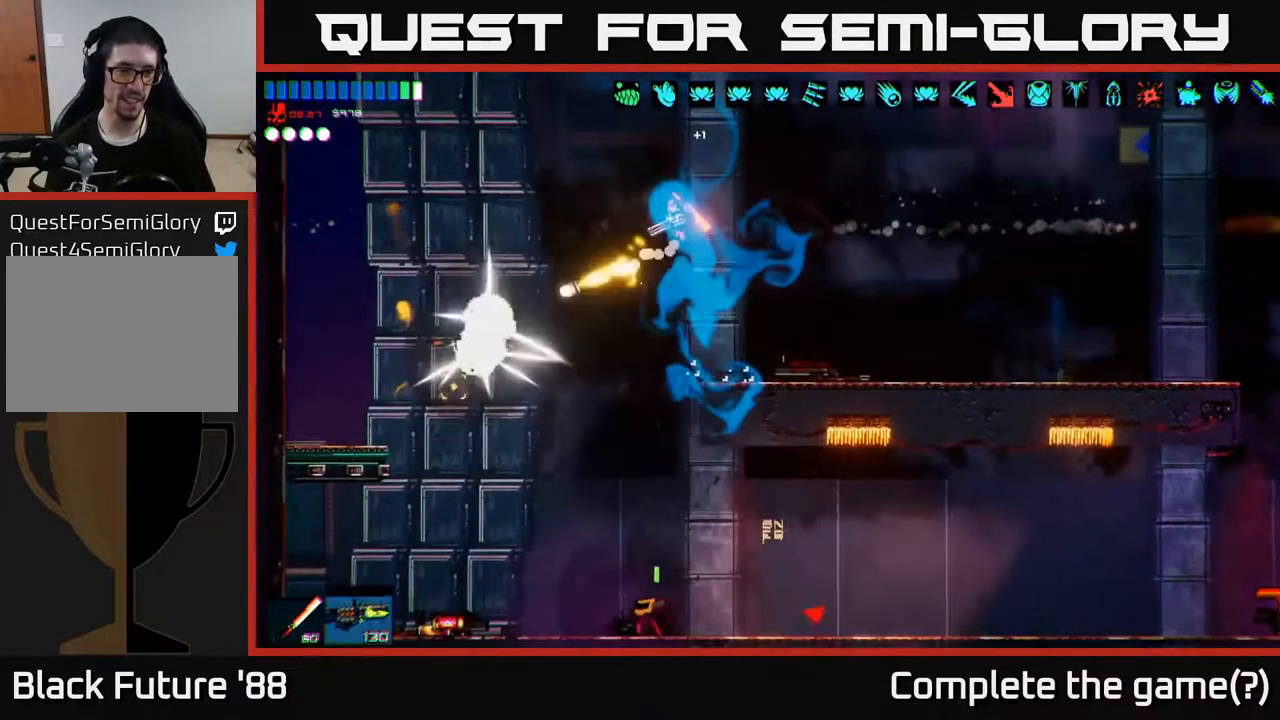
{"buttons": [], "left_stick": "left", "right_stick": "down", "events": [[300, "right_stick", "down"]]}
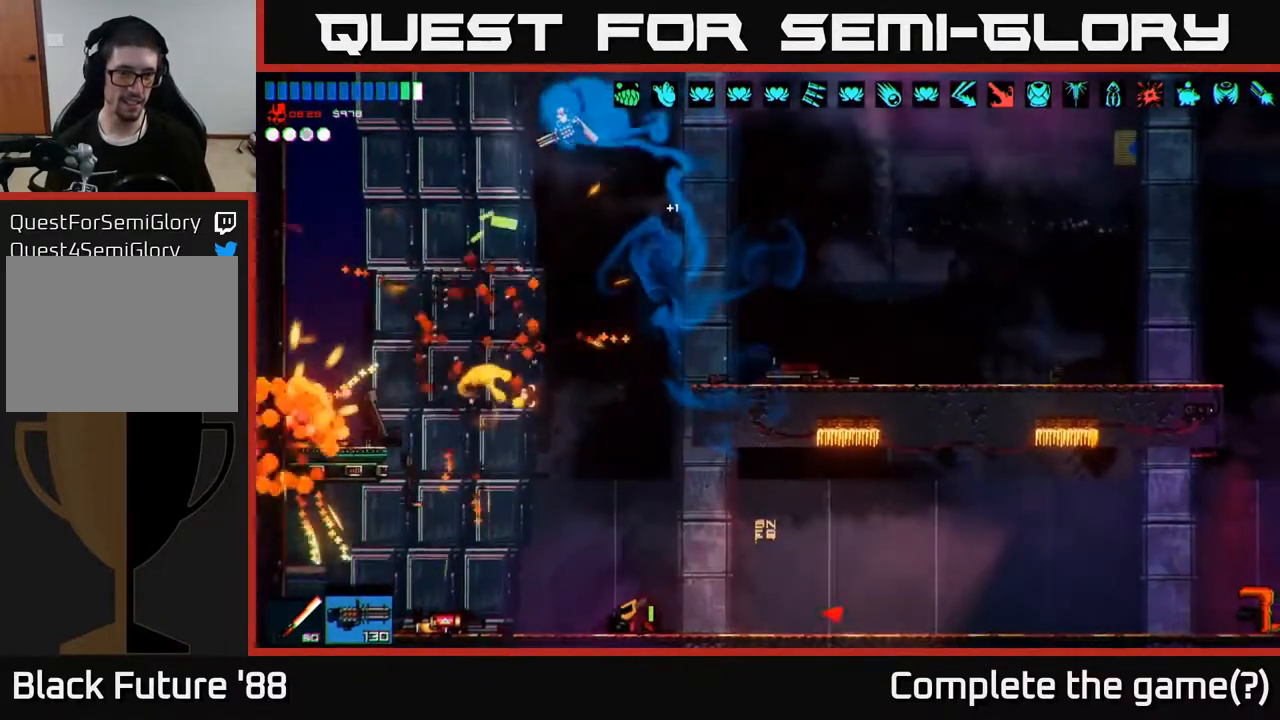
{"buttons": [], "left_stick": "right", "right_stick": "down", "events": [[267, "left_stick", "right"]]}
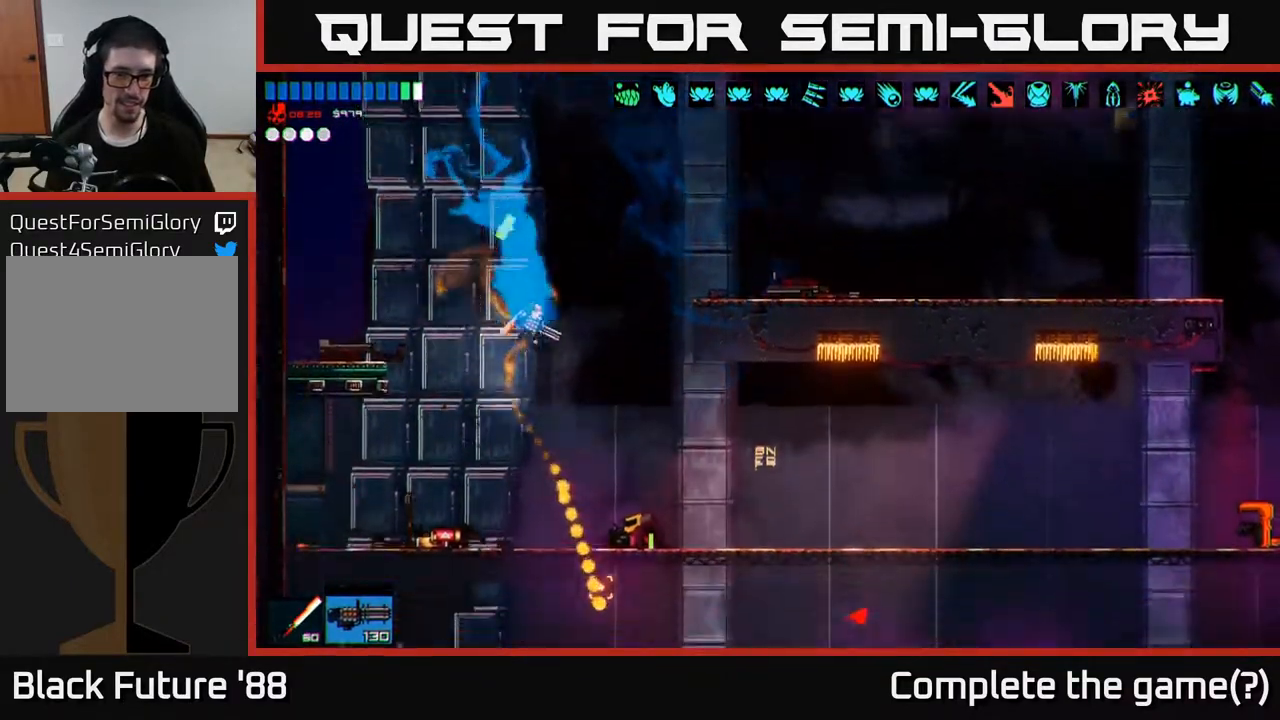
{"buttons": ["R2"], "left_stick": "right", "right_stick": "down", "events": [[450, "R2", "down"]]}
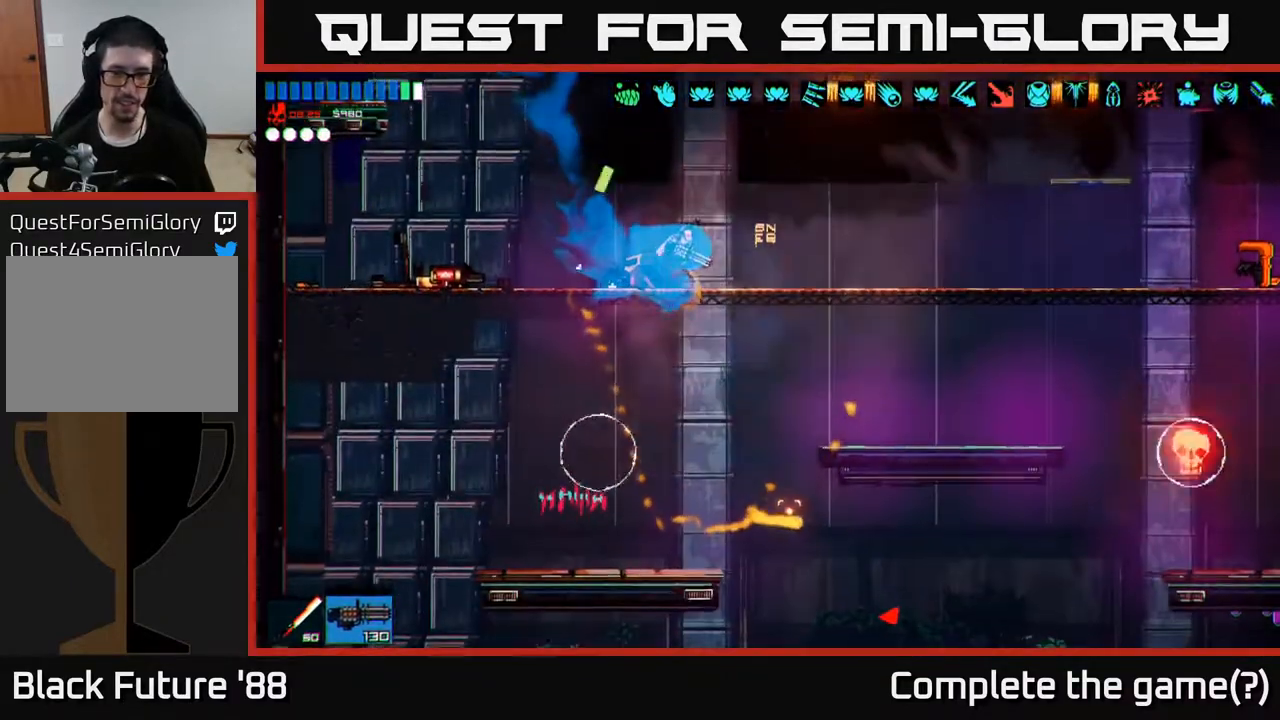
{"buttons": [], "left_stick": "left", "right_stick": "down", "events": [[67, "left_stick", "left"], [167, "R2", "up"], [333, "left_stick", "center"], [417, "left_stick", "left"]]}
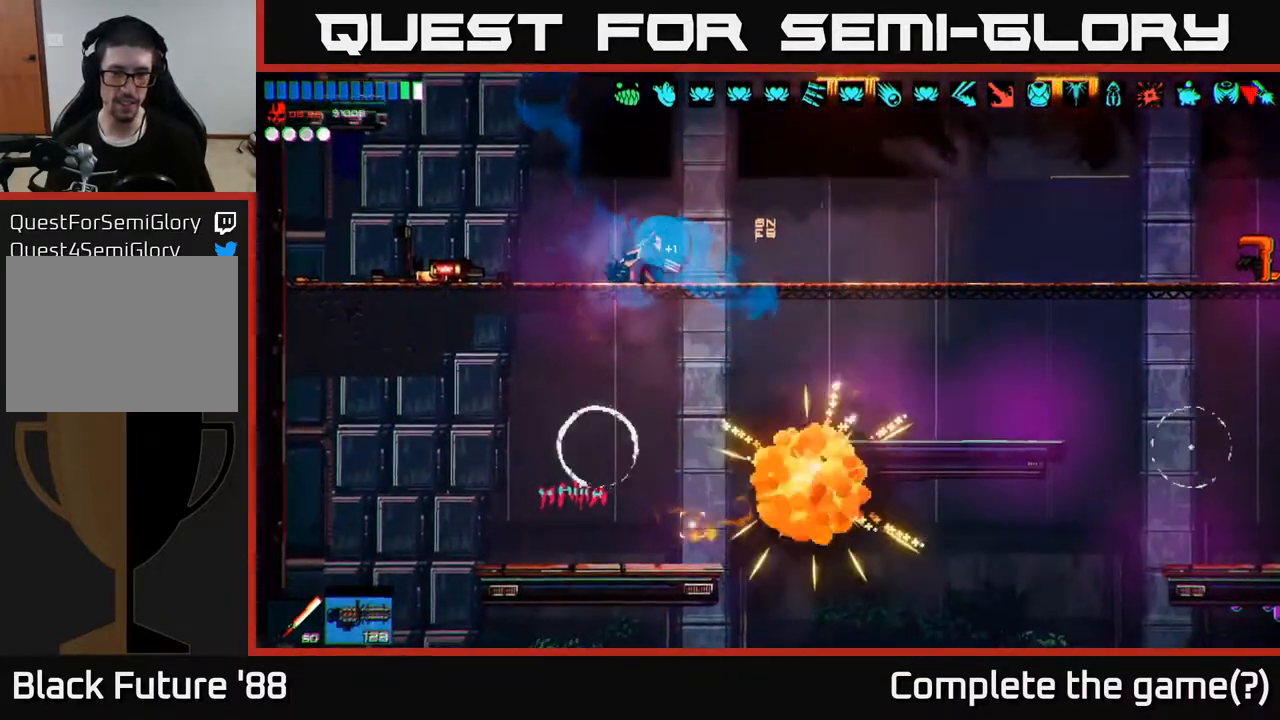
{"buttons": [], "left_stick": "center", "right_stick": "down", "events": [[67, "left_stick", "center"], [117, "R2", "down"], [133, "left_stick", "right"], [333, "R2", "up"], [450, "left_stick", "center"]]}
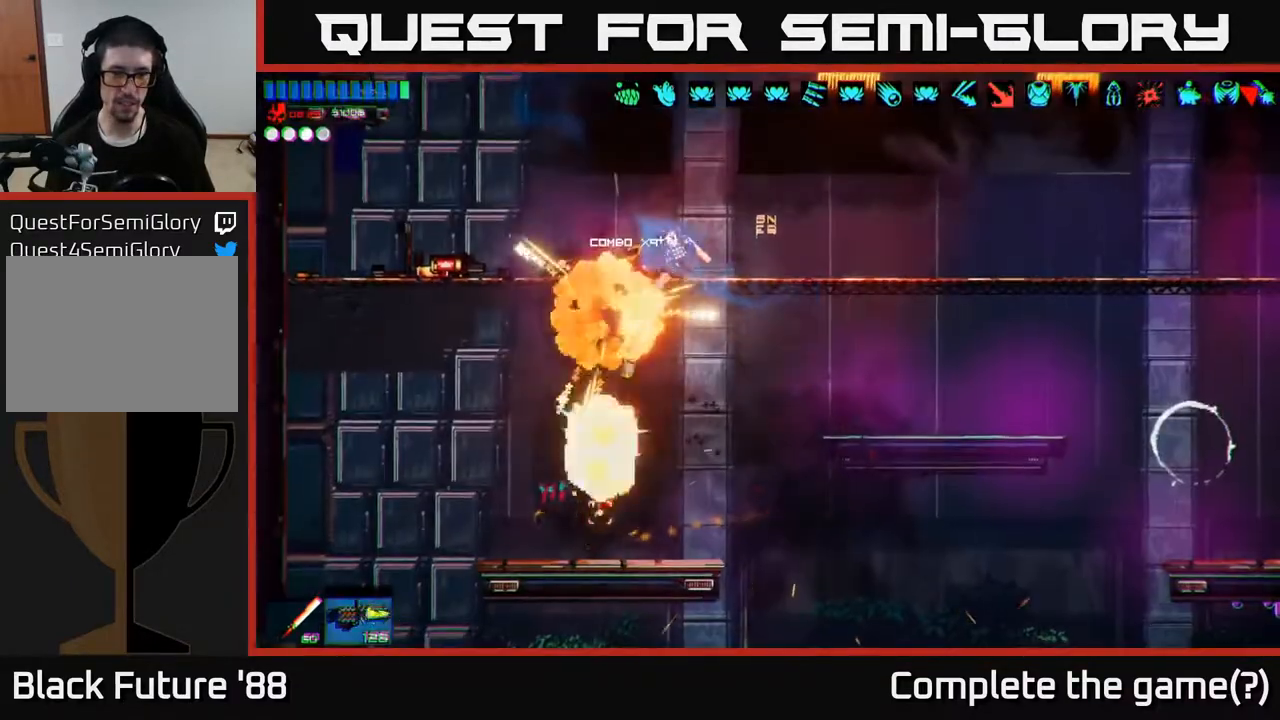
{"buttons": [], "left_stick": "down", "right_stick": "center", "events": [[233, "right_stick", "center"], [333, "left_stick", "down"], [367, "A", "down"], [467, "A", "up"]]}
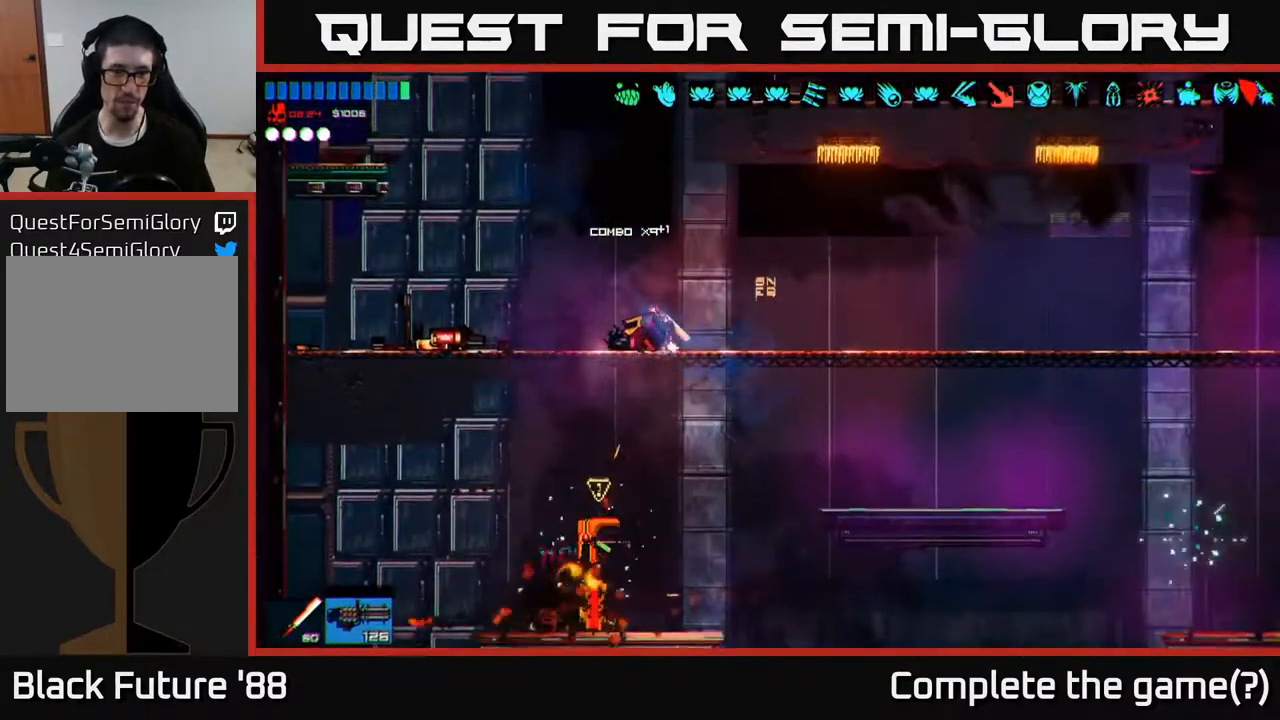
{"buttons": [], "left_stick": "right", "right_stick": "right", "events": [[50, "left_stick", "left"], [133, "right_stick", "right"], [200, "left_stick", "center"], [267, "left_stick", "right"]]}
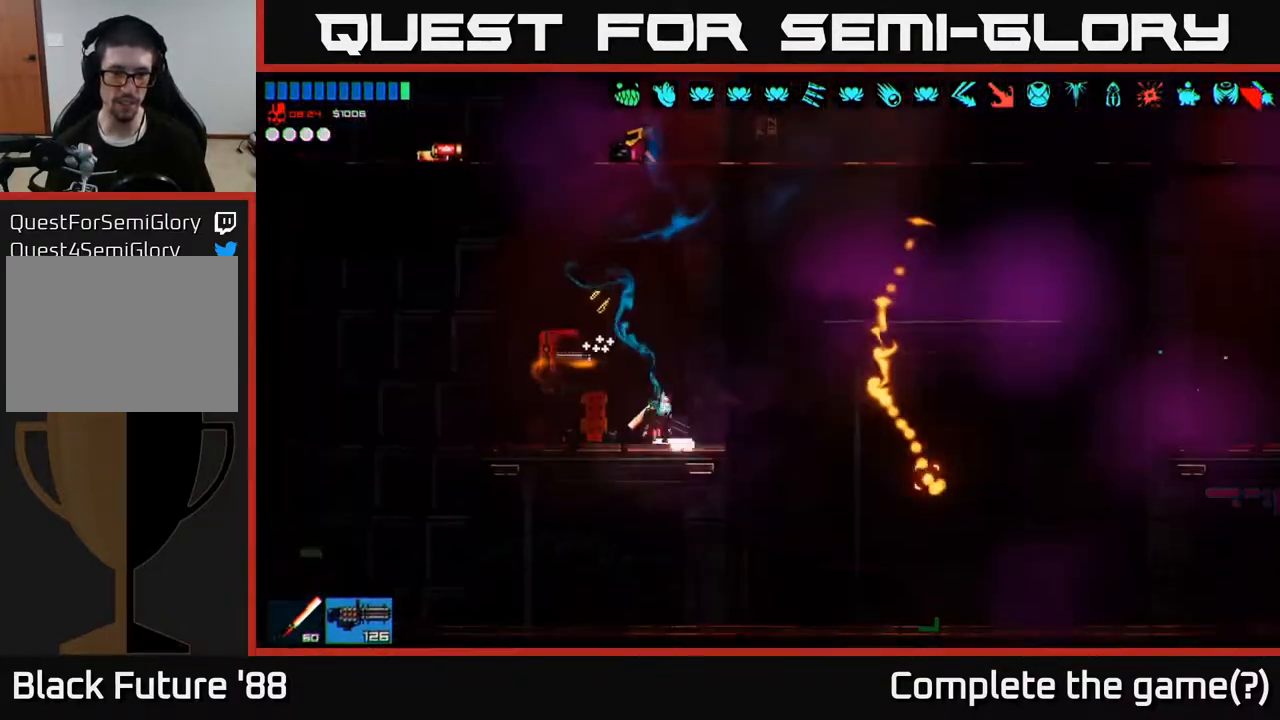
{"buttons": [], "left_stick": "right", "right_stick": "up-left", "events": [[17, "left_stick", "center"], [33, "right_stick", "up-left"], [67, "left_stick", "right"], [133, "R2", "down"], [217, "R2", "up"]]}
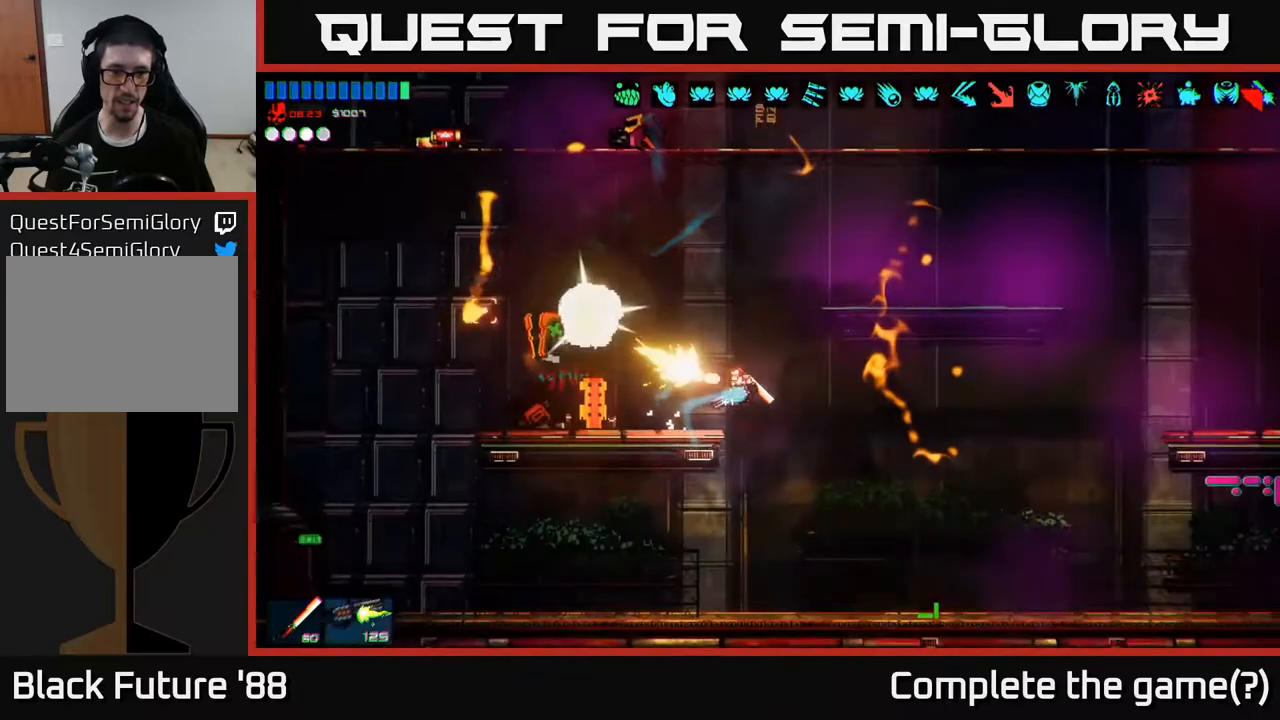
{"buttons": [], "left_stick": "left", "right_stick": "up-right", "events": [[17, "A", "down"], [83, "left_stick", "up"], [150, "left_stick", "left"], [183, "A", "up"], [467, "right_stick", "up-right"]]}
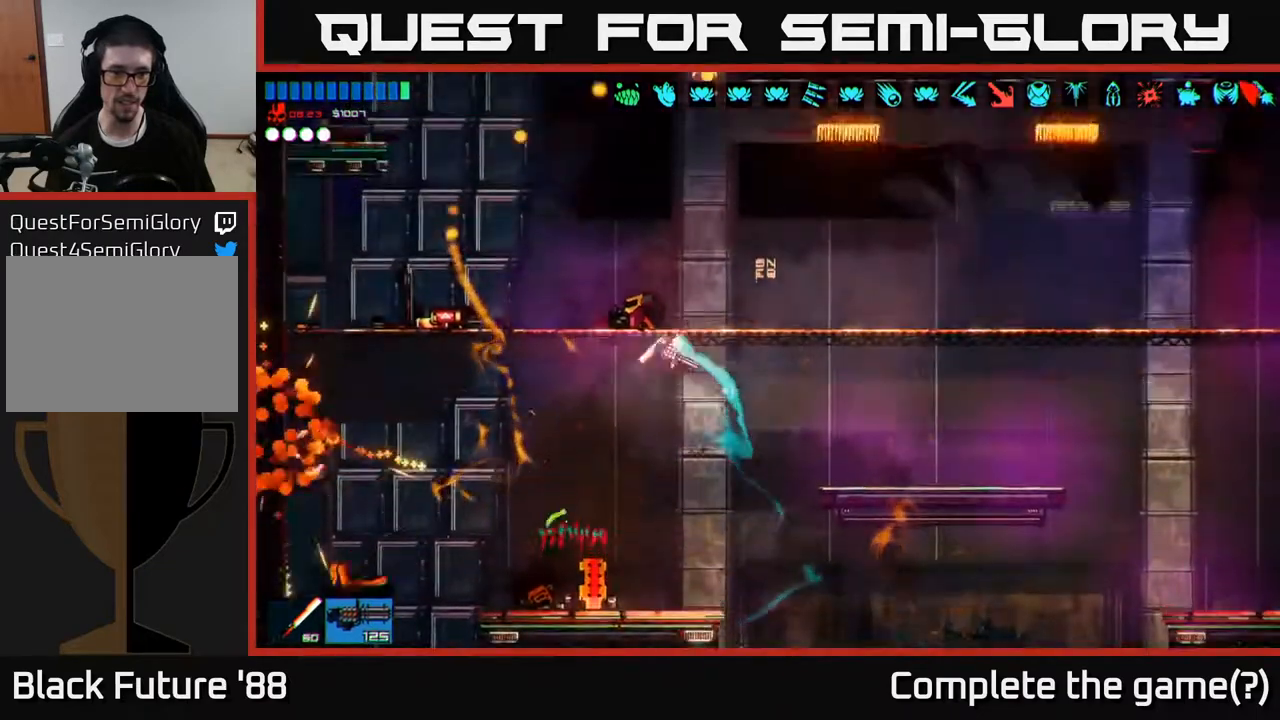
{"buttons": [], "left_stick": "right", "right_stick": "up-right", "events": [[33, "right_stick", "right"], [333, "left_stick", "center"], [383, "left_stick", "right"], [450, "right_stick", "up-right"]]}
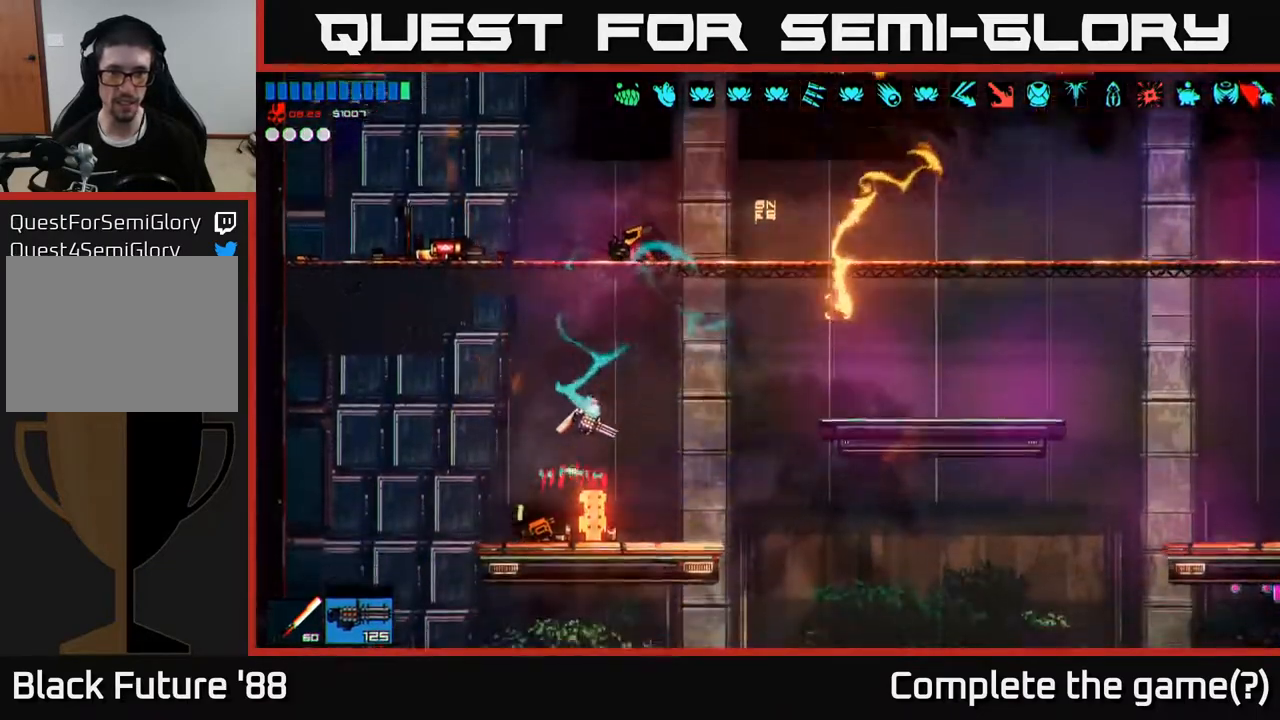
{"buttons": ["A"], "left_stick": "right", "right_stick": "right", "events": [[167, "R2", "down"], [183, "left_stick", "center"], [217, "R2", "up"], [250, "left_stick", "right"], [367, "right_stick", "right"], [450, "A", "down"]]}
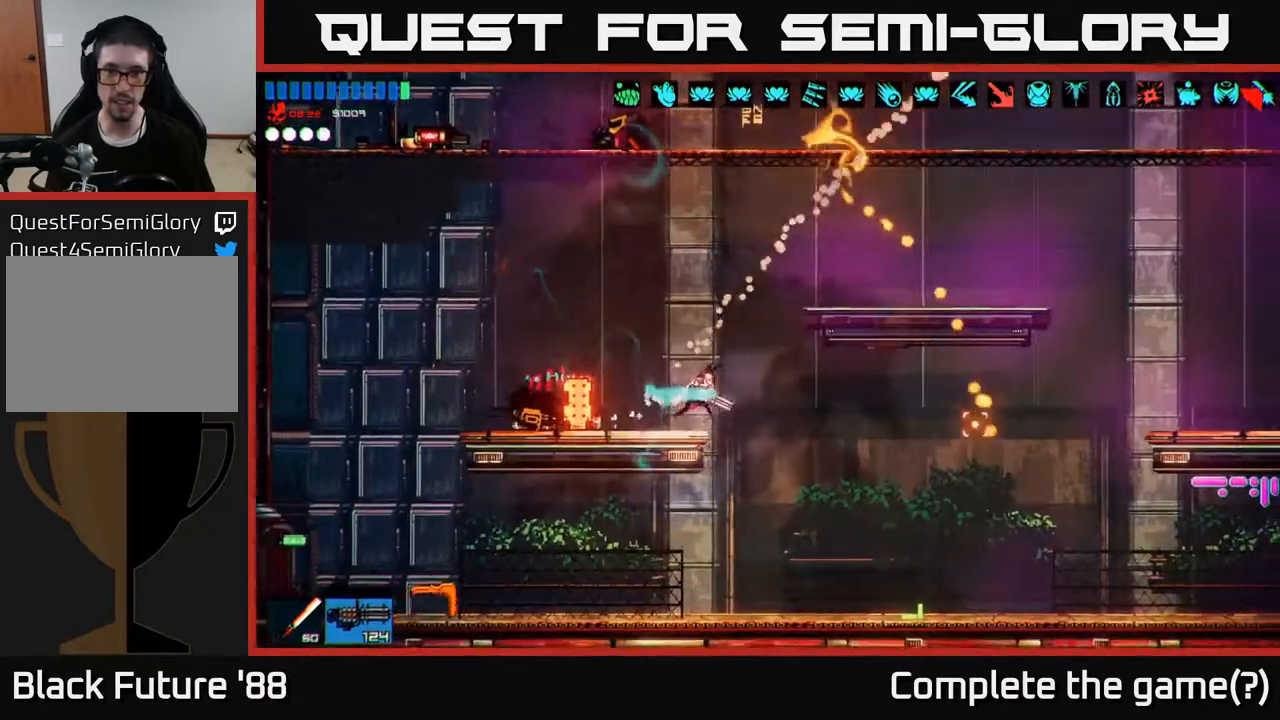
{"buttons": [], "left_stick": "right", "right_stick": "right", "events": [[100, "A", "up"]]}